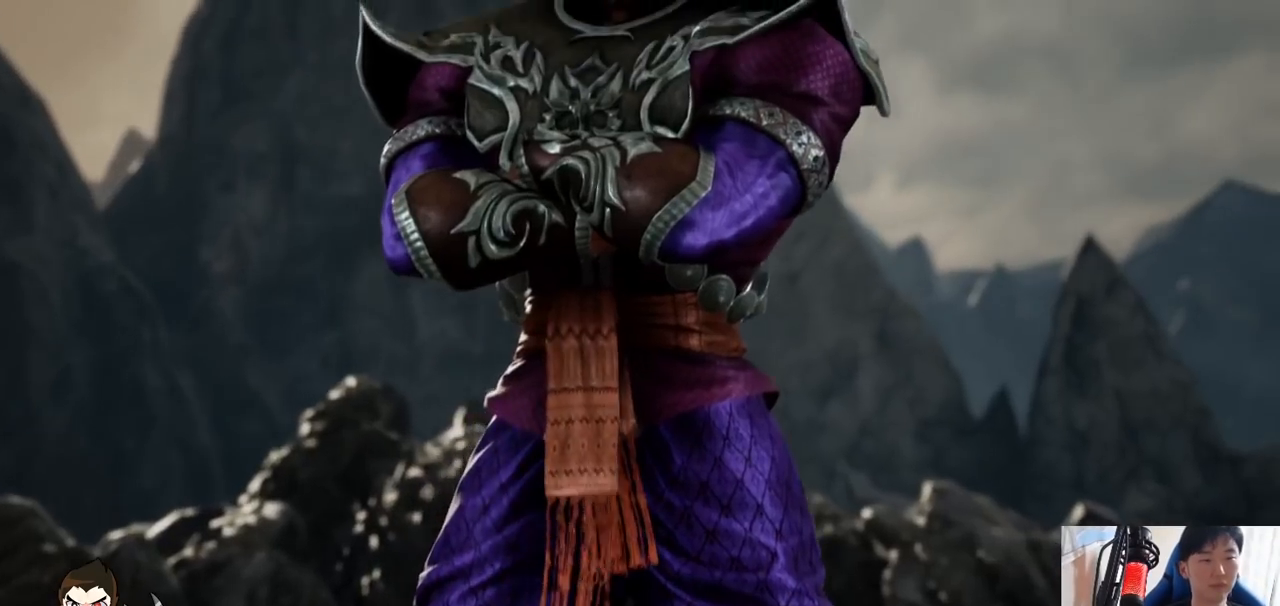
Gameplay with a controller (arcade stick); each line is a JSON object with the inputs held at the frame after it. "button_events" lists button changes between this image and that frame as [ms after this image, input, new state], when the widget could be followed in between (sticks are given only as held states). Not read: L3 R3.
{"buttons": [], "left_stick": "center", "button_events": []}
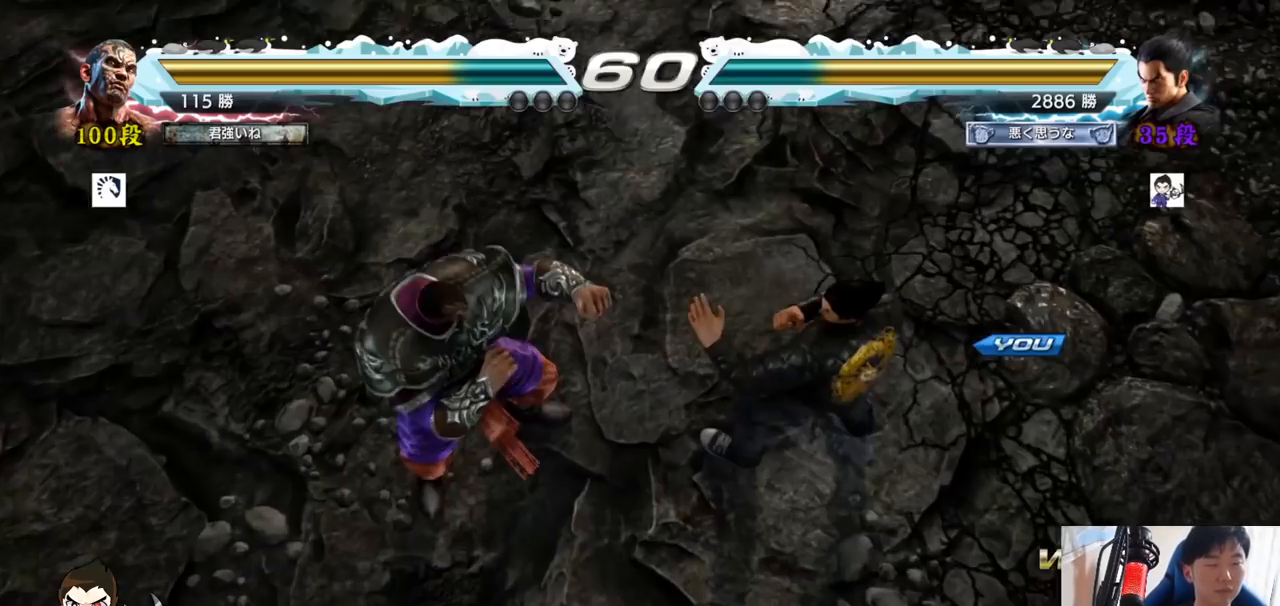
{"buttons": [], "left_stick": "center", "button_events": []}
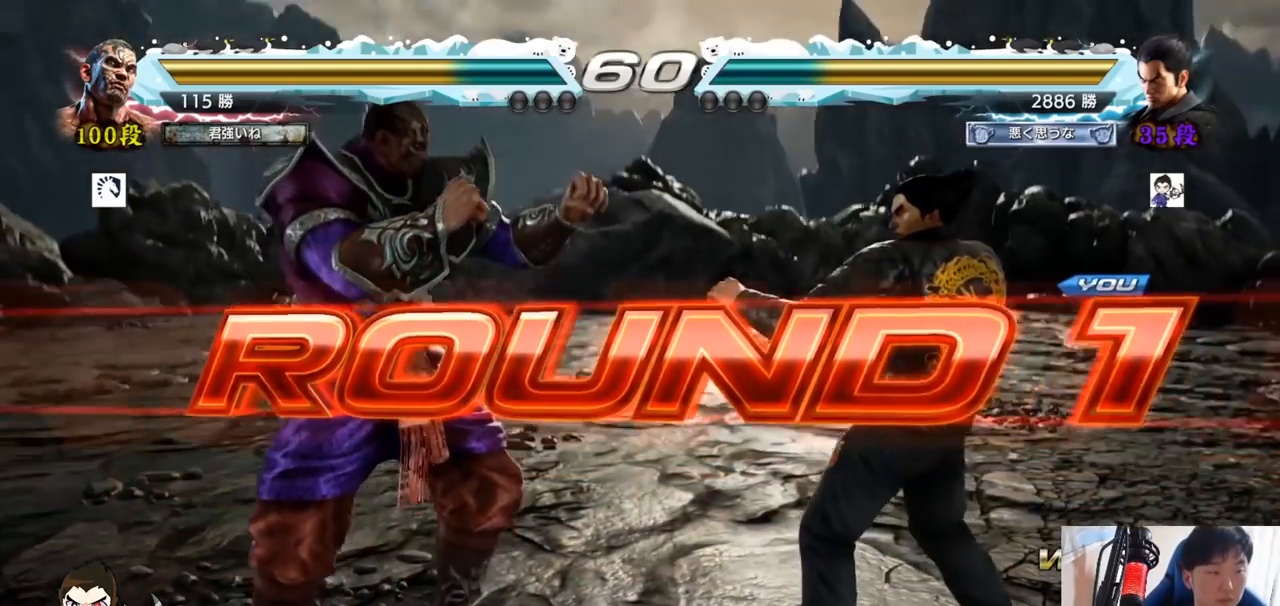
{"buttons": [], "left_stick": "center", "button_events": []}
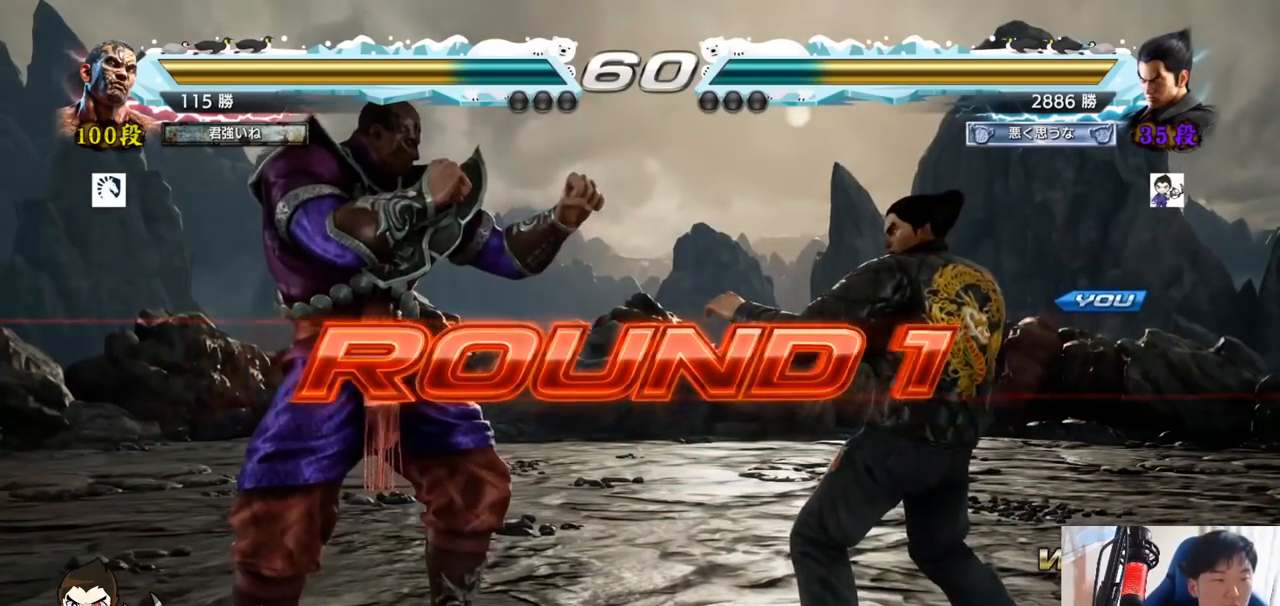
{"buttons": [], "left_stick": "center", "button_events": []}
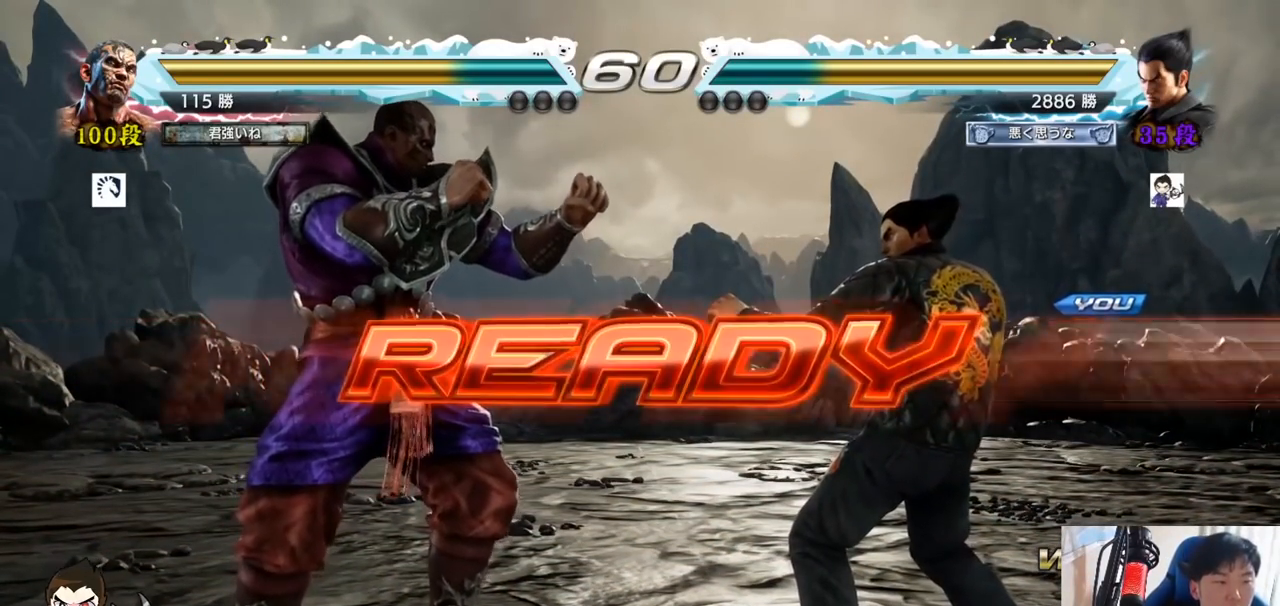
{"buttons": ["SQUARE", "TRIANGLE"], "left_stick": "center", "button_events": [[233, "SQUARE", "down"], [250, "TRIANGLE", "down"], [283, "TRIANGLE", "up"], [300, "SQUARE", "up"], [417, "SQUARE", "down"], [417, "TRIANGLE", "down"]]}
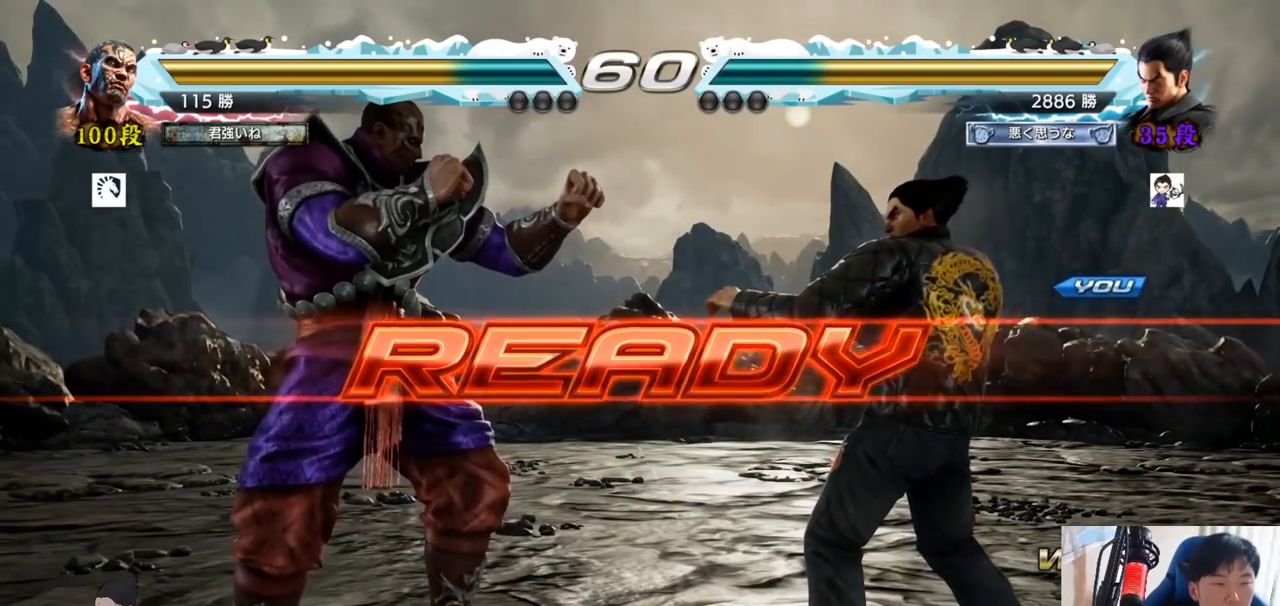
{"buttons": [], "left_stick": "center"}
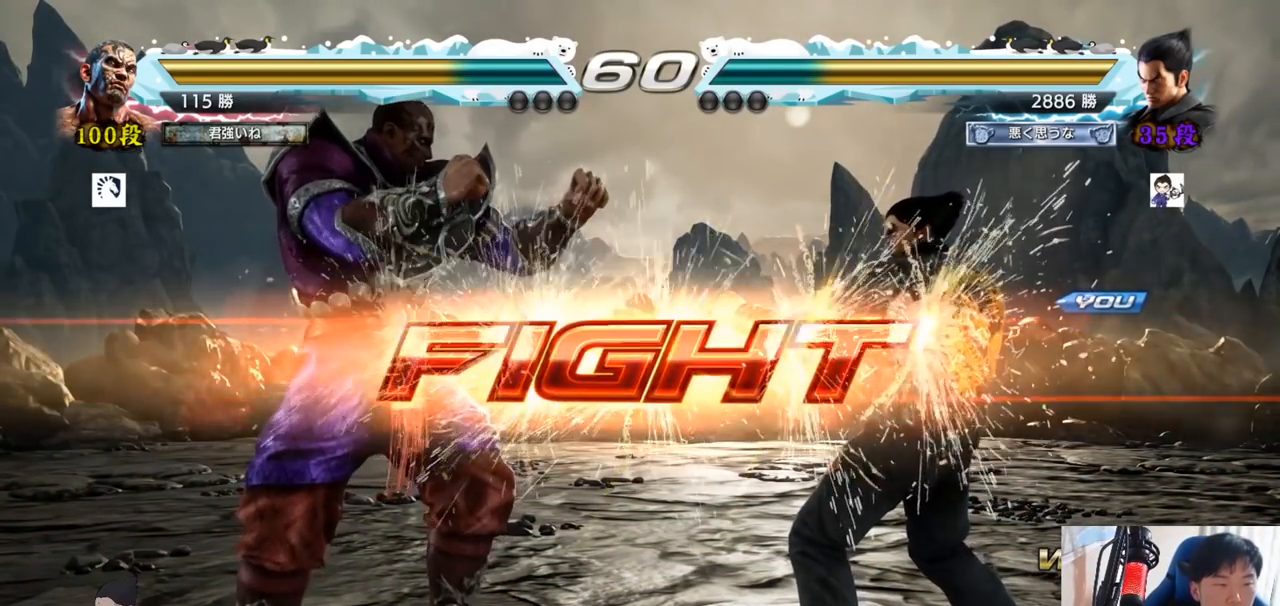
{"buttons": [], "left_stick": "center", "button_events": [[200, "SQUARE", "down"], [267, "SQUARE", "up"]]}
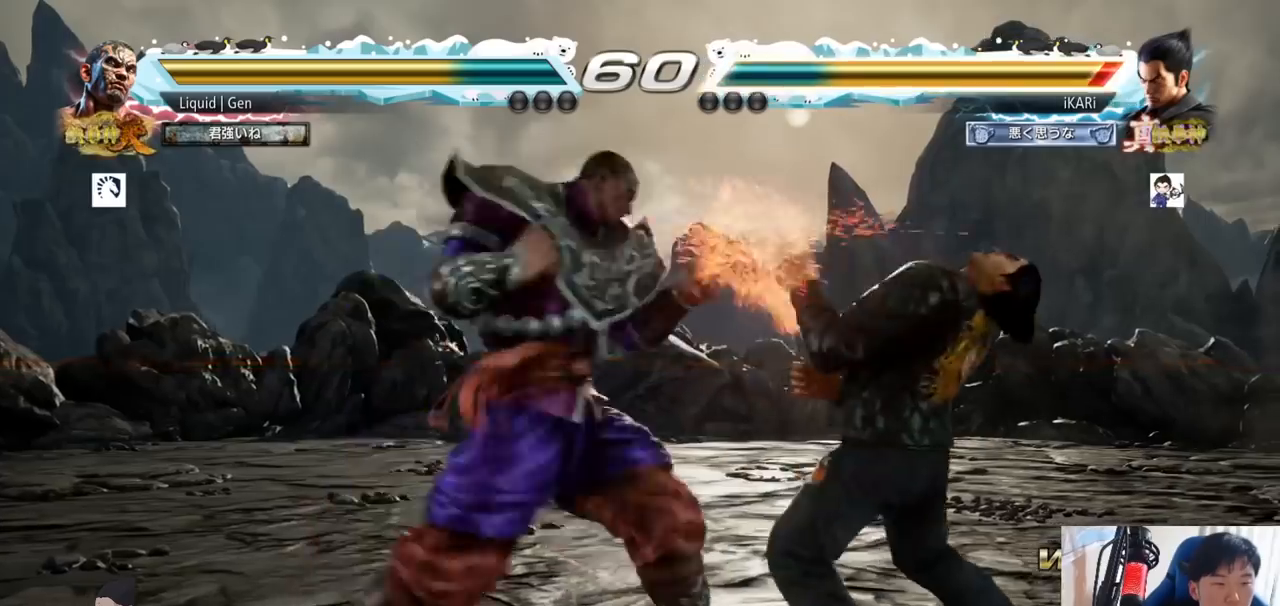
{"buttons": [], "left_stick": "center"}